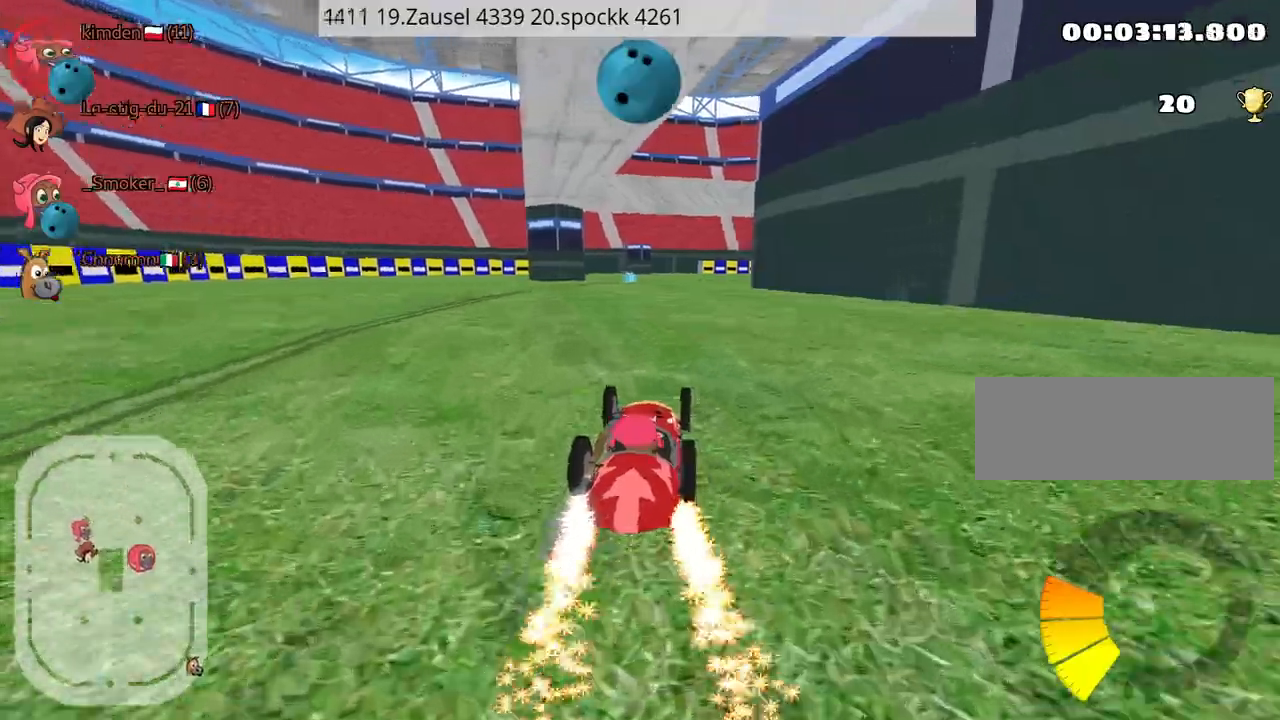
Gameplay with keyboard; each line is a JSON object with the keys held at the frame after it. "events" lists presses ("down") and releases ("up") of "down", "fire", "left", "look", "nitro", "right", "skid" and "up" between this image and that frame as [ms after this image, input, new state], when the widget could be followed in between. No other keys are recorded. Mouse input is not recorded. Key names are as the overlay labels them; some are game actions (e.g. jump) rather than physical keys.
{"keys": ["up"], "events": []}
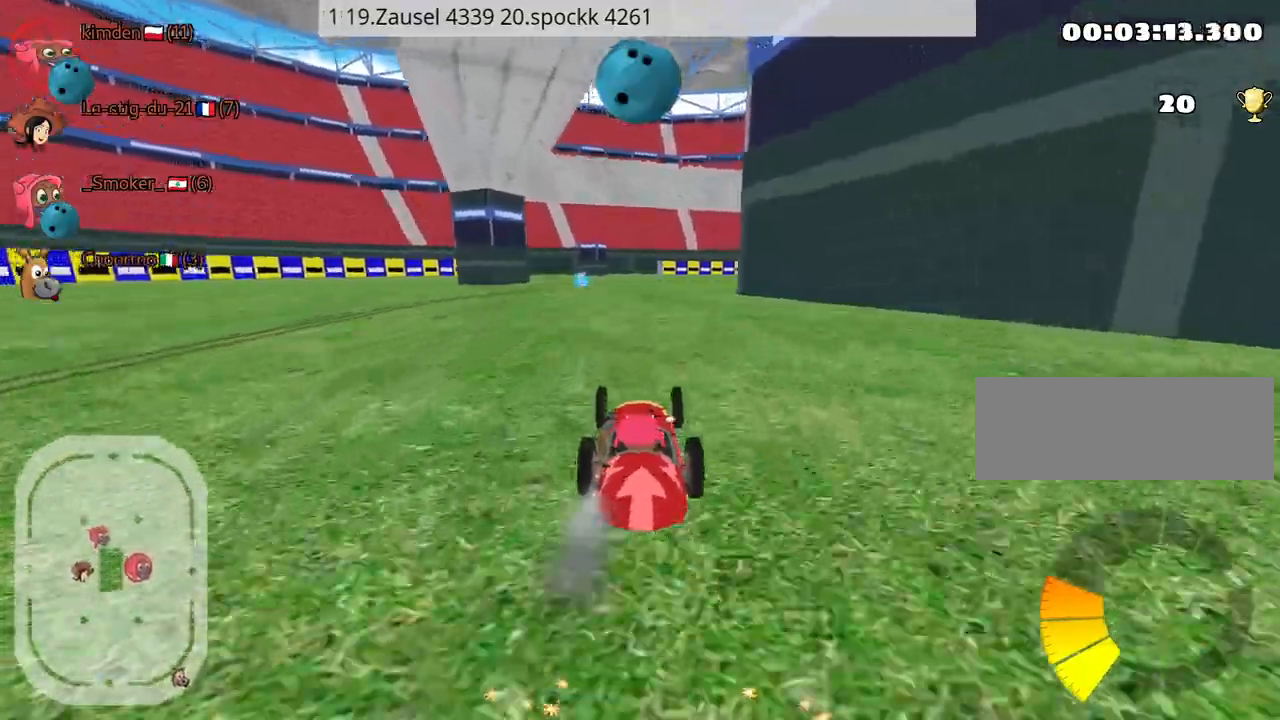
{"keys": ["right", "up"], "events": [[434, "right", "down"]]}
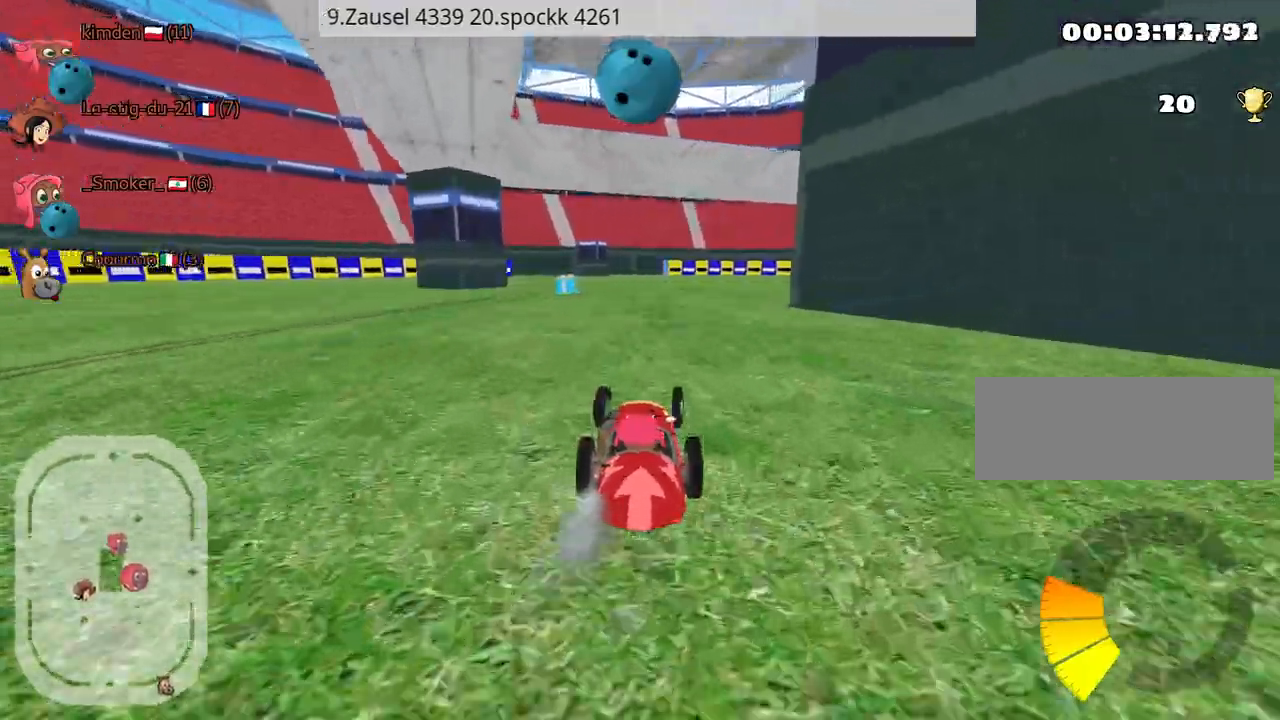
{"keys": ["up"], "events": [[150, "right", "up"]]}
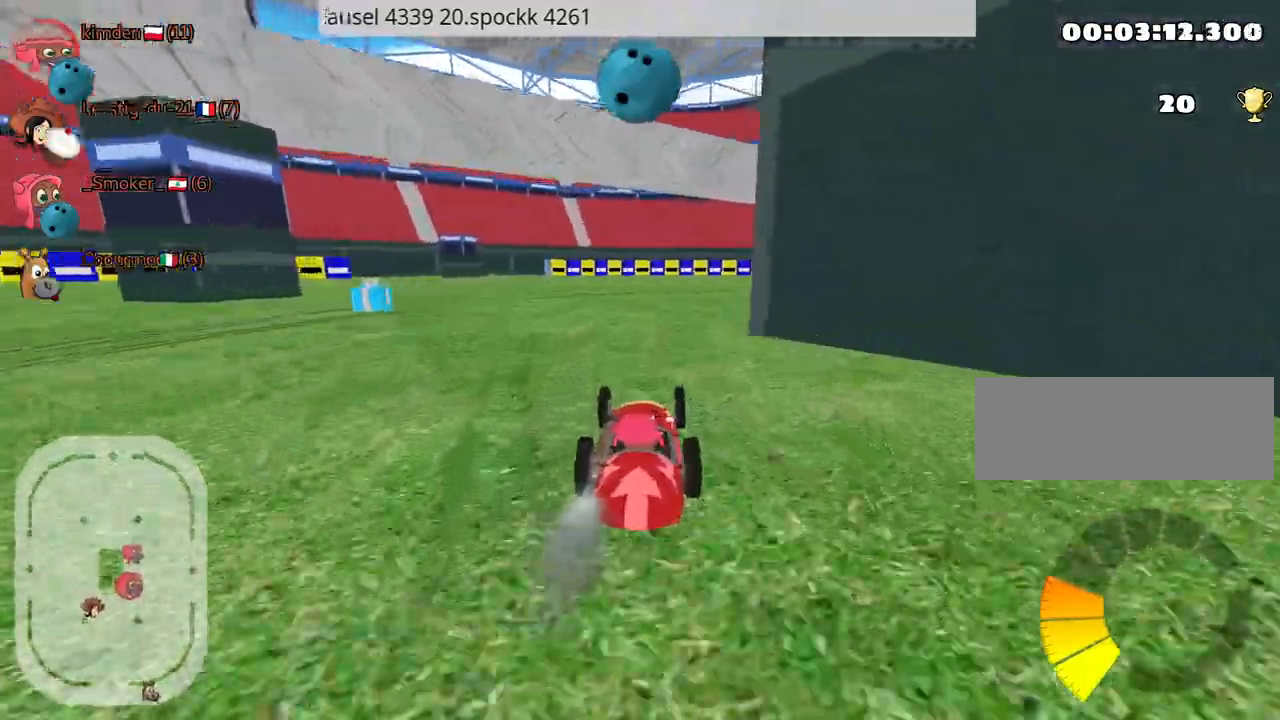
{"keys": ["up"], "events": [[150, "fire", "down"], [267, "fire", "up"]]}
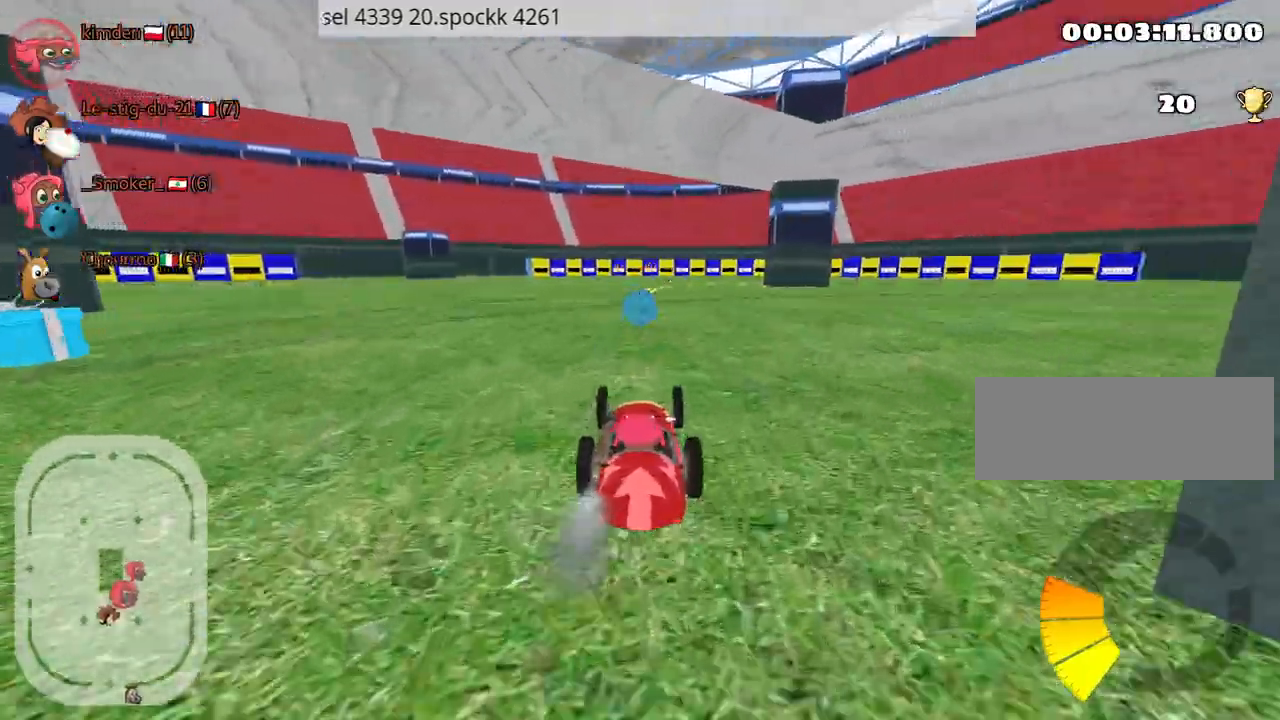
{"keys": ["right", "up"], "events": [[17, "right", "down"]]}
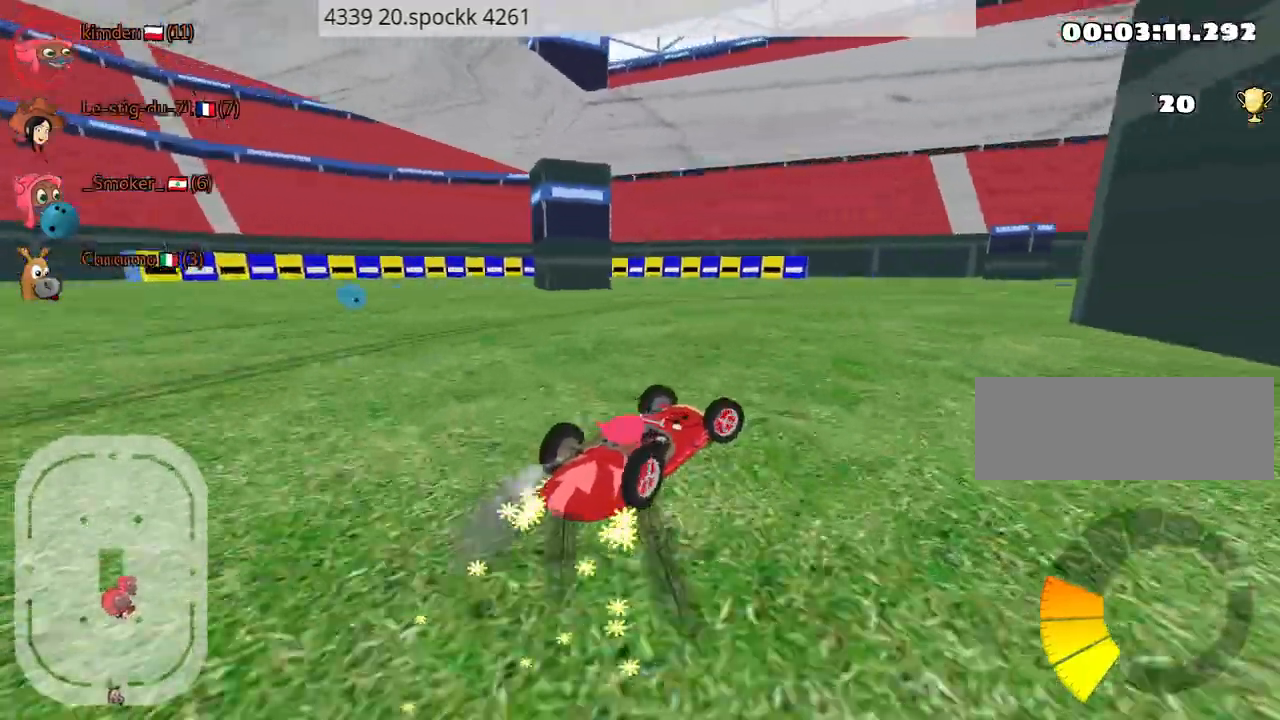
{"keys": ["left", "up"], "events": [[450, "right", "up"], [484, "left", "down"]]}
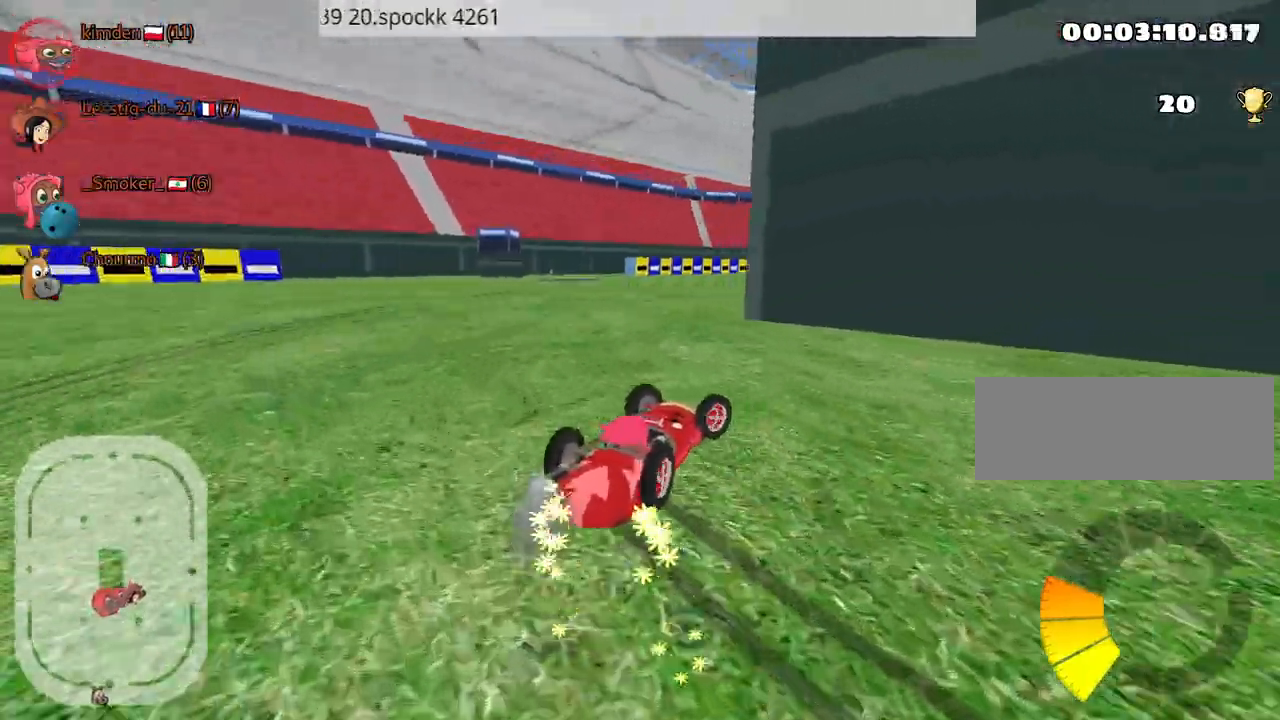
{"keys": ["up"], "events": [[167, "left", "up"], [267, "right", "down"], [417, "right", "up"]]}
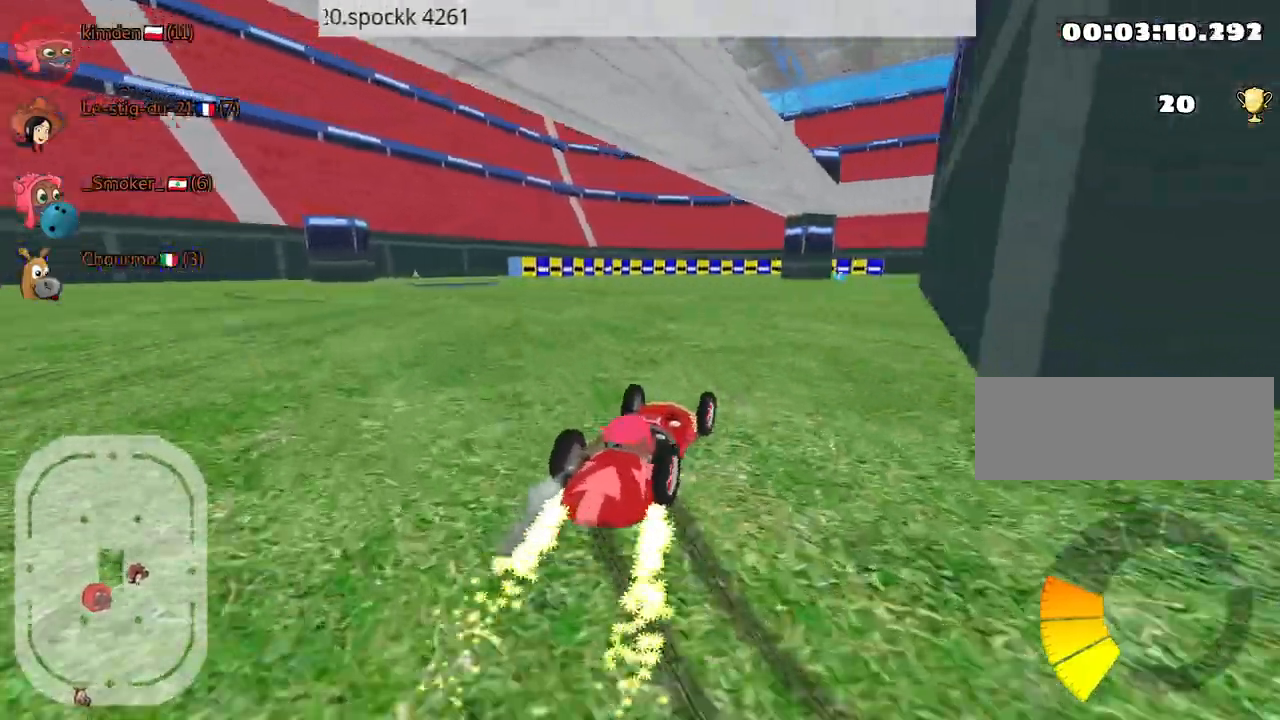
{"keys": ["left", "up"], "events": [[334, "left", "down"]]}
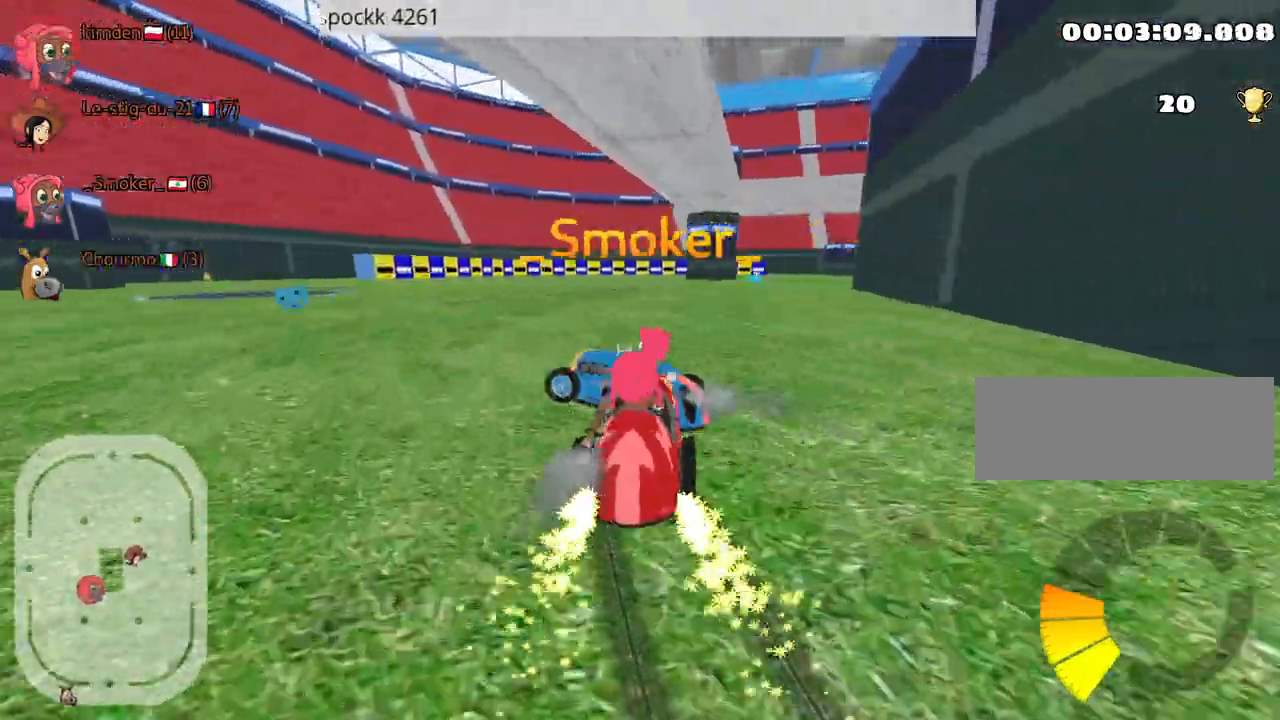
{"keys": ["up"], "events": [[50, "left", "up"]]}
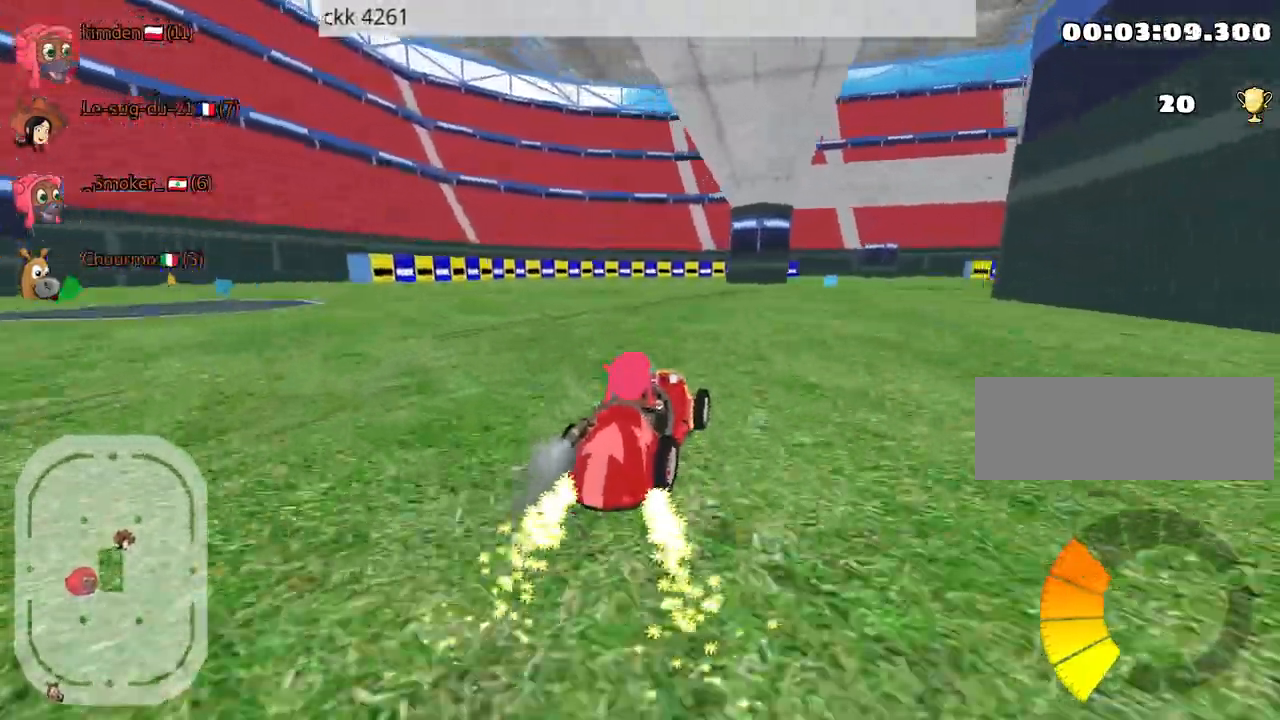
{"keys": ["fire", "up"], "events": [[50, "fire", "down"], [184, "fire", "up"], [234, "fire", "down"], [350, "fire", "up"], [384, "fire", "down"]]}
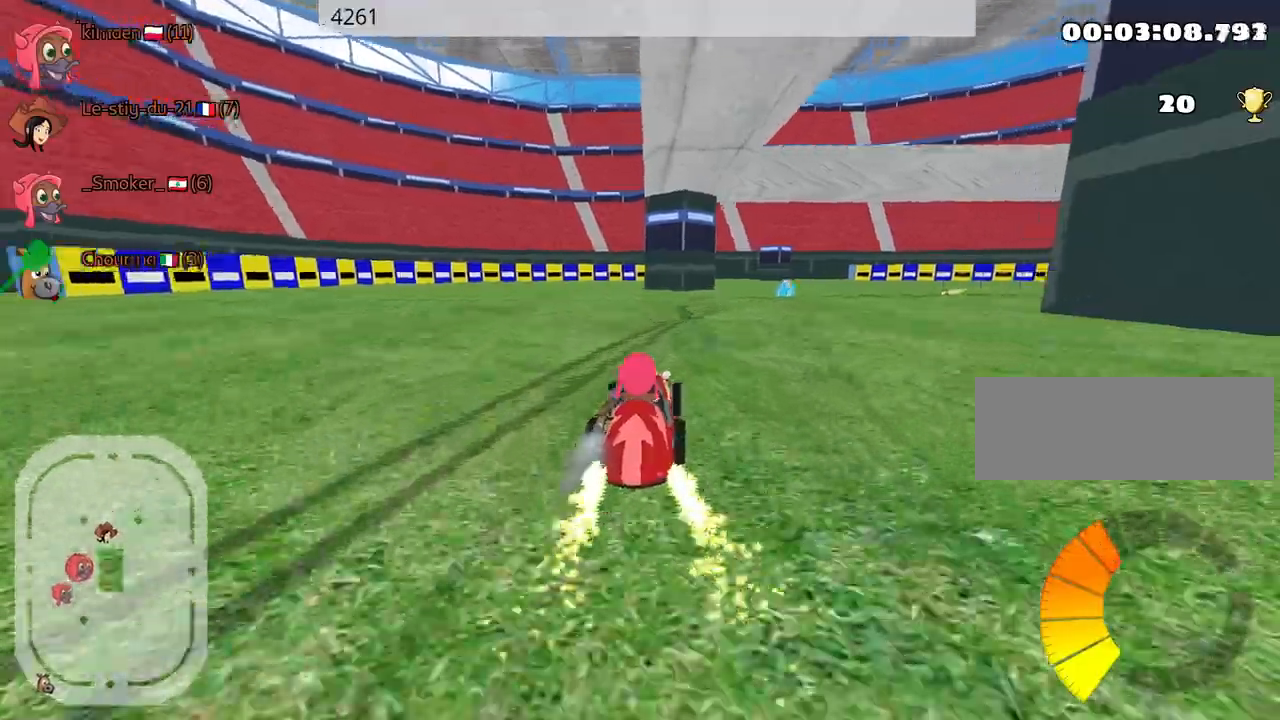
{"keys": ["right", "up"], "events": [[17, "fire", "up"], [50, "fire", "down"], [84, "right", "down"], [217, "fire", "up"], [284, "right", "up"], [434, "right", "down"]]}
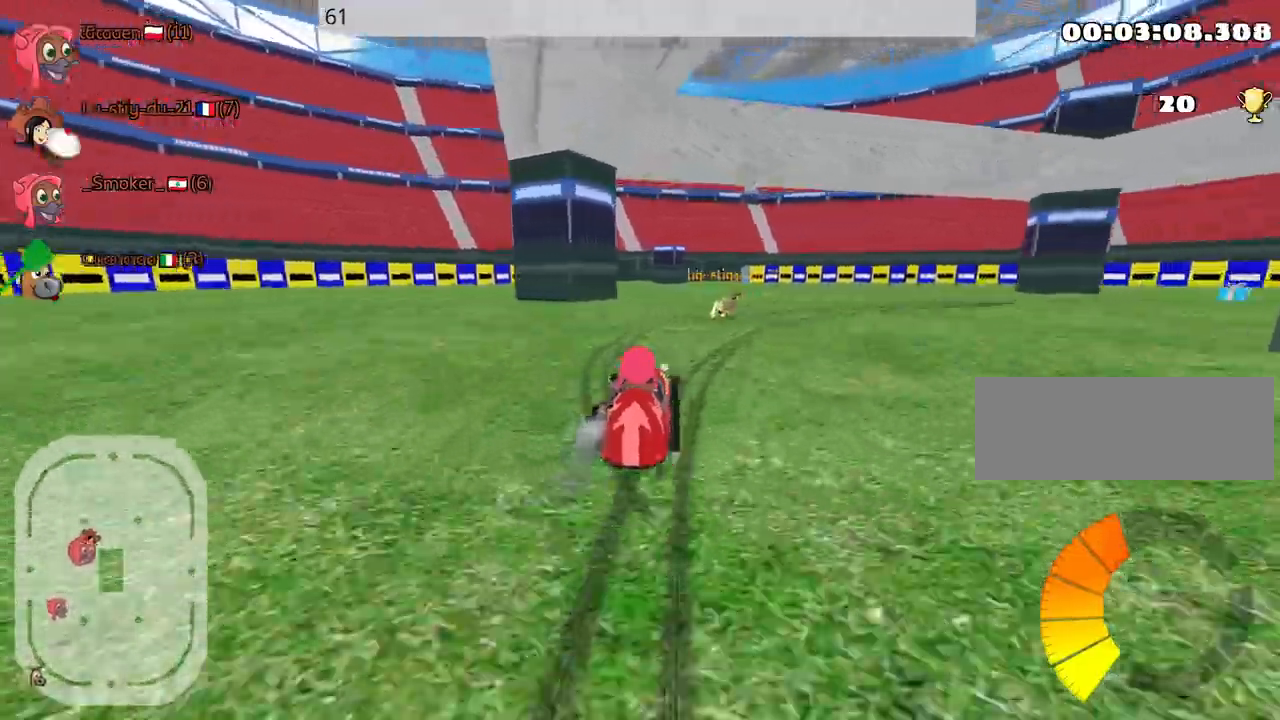
{"keys": ["right", "up"], "events": []}
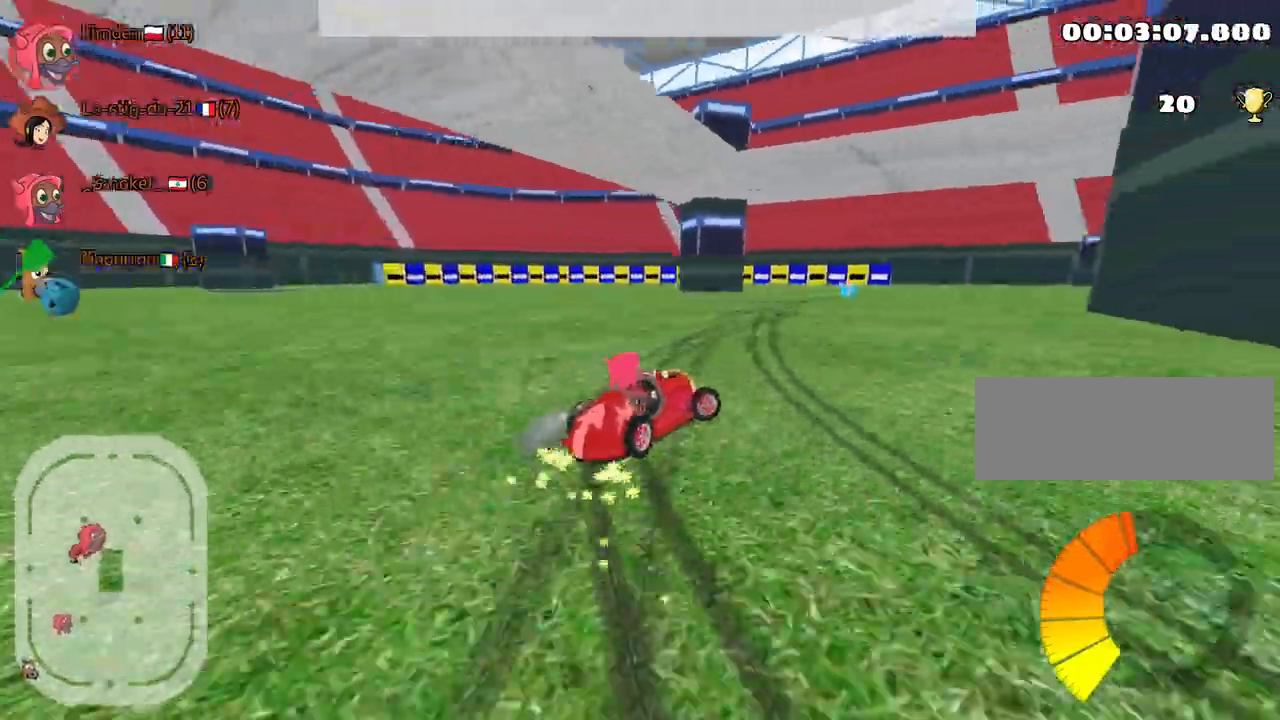
{"keys": ["up"], "events": [[250, "right", "up"], [284, "left", "down"], [350, "left", "up"]]}
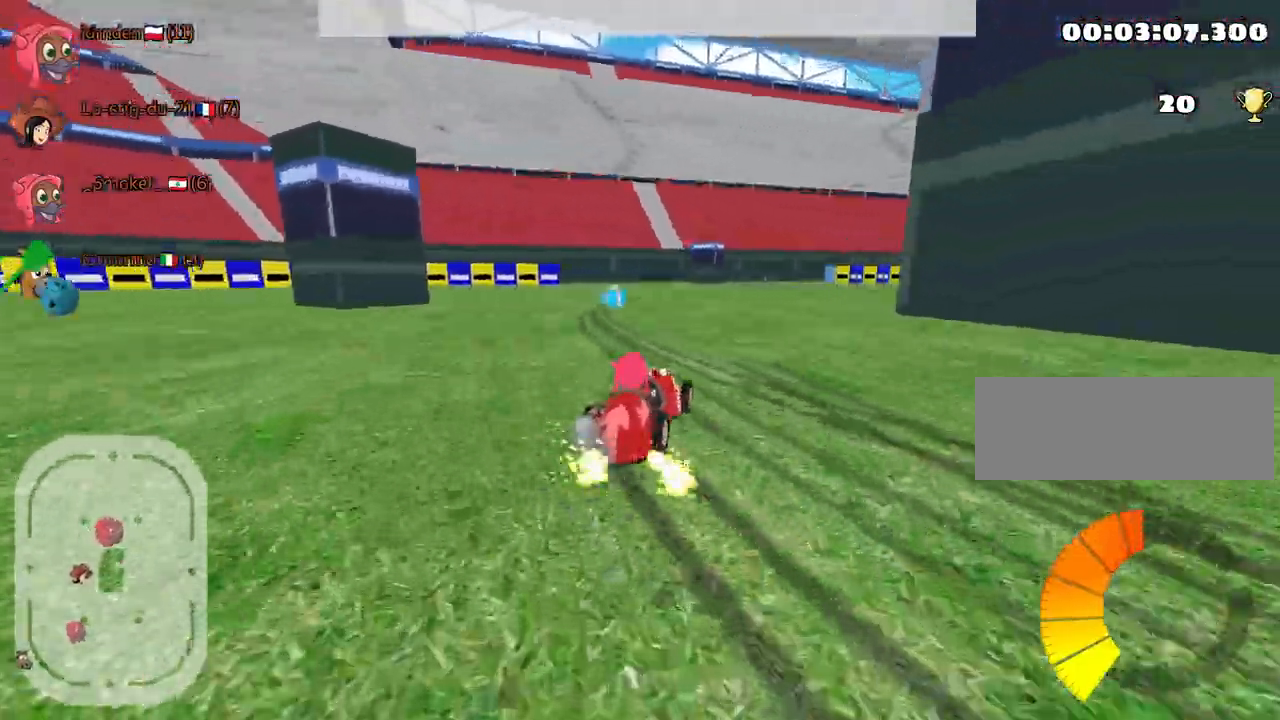
{"keys": ["right", "up"], "events": [[400, "right", "down"]]}
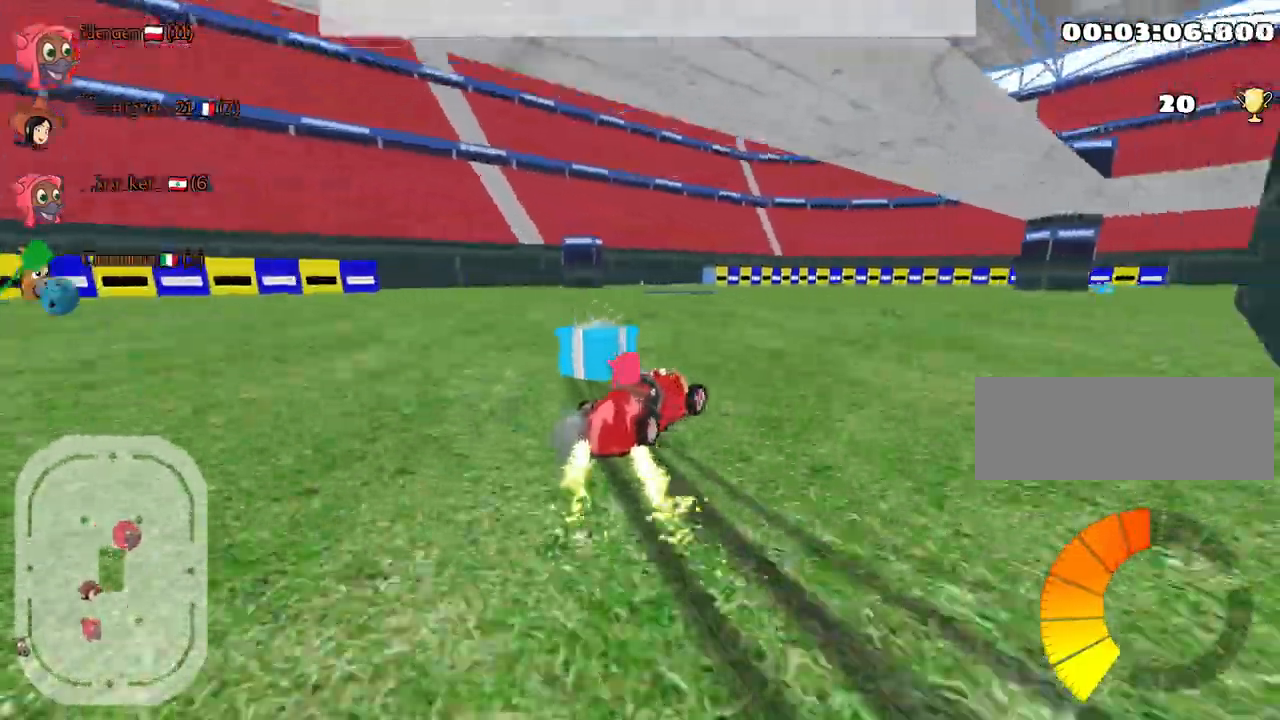
{"keys": ["right", "up"], "events": [[117, "right", "up"], [467, "right", "down"]]}
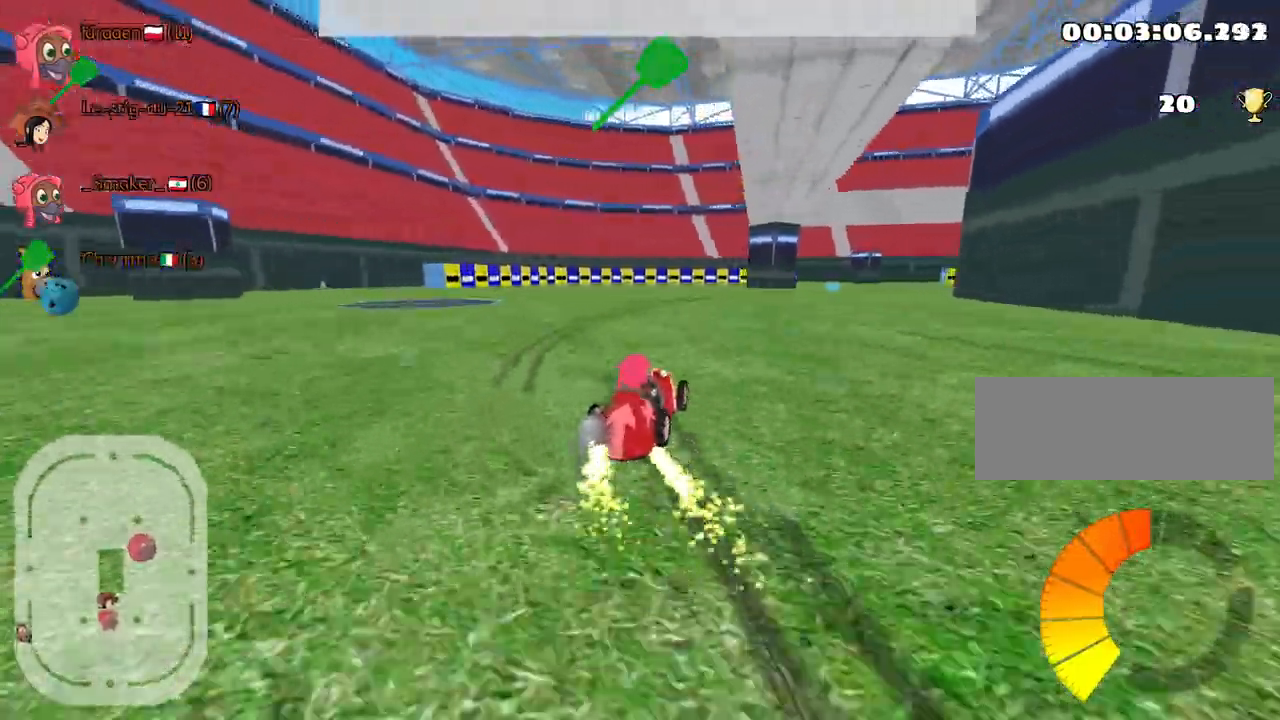
{"keys": ["up"], "events": [[50, "fire", "down"], [167, "right", "up"], [217, "fire", "up"]]}
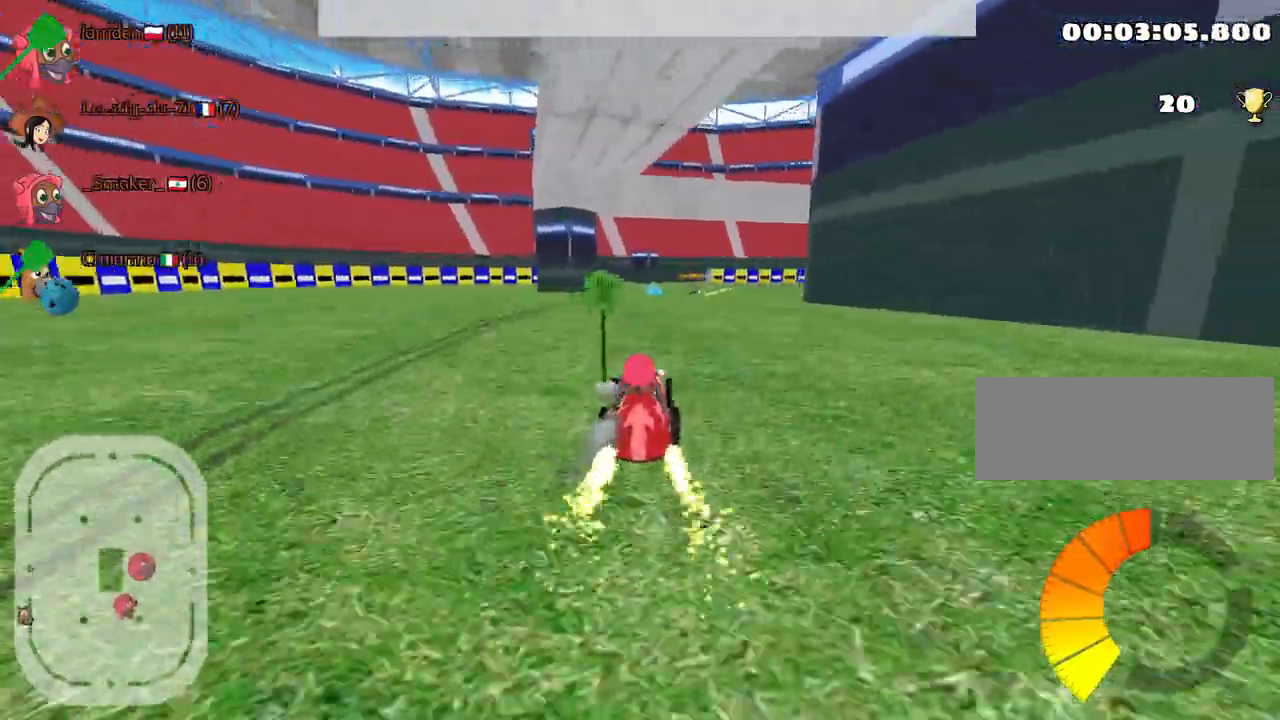
{"keys": ["right", "up"], "events": [[50, "left", "down"], [217, "left", "up"], [250, "right", "down"]]}
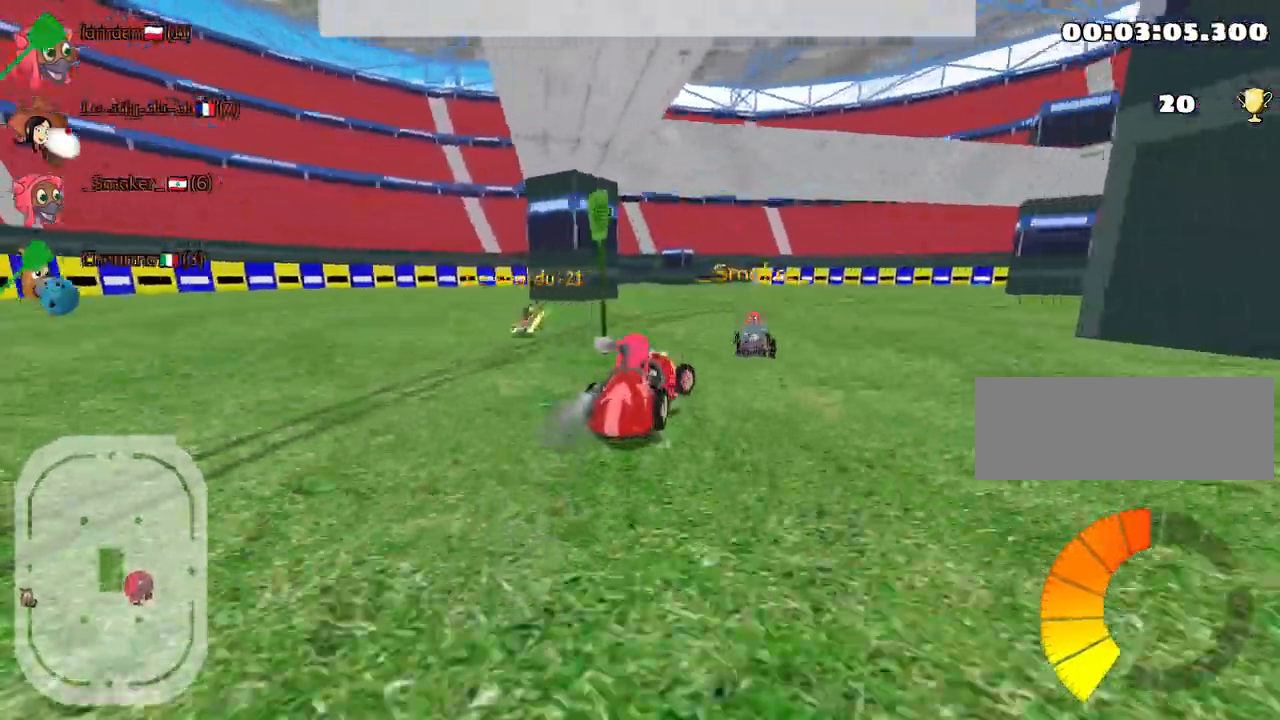
{"keys": ["right", "up"], "events": []}
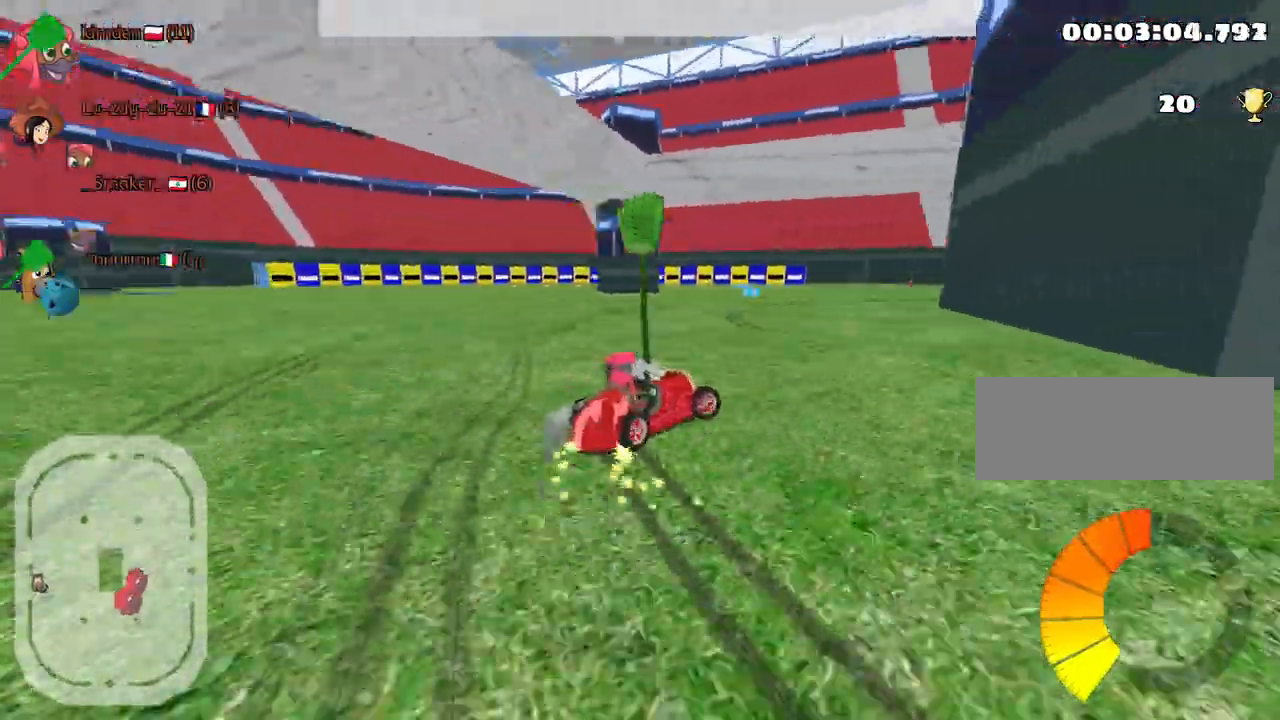
{"keys": ["left", "up"], "events": [[250, "left", "down"], [317, "right", "up"]]}
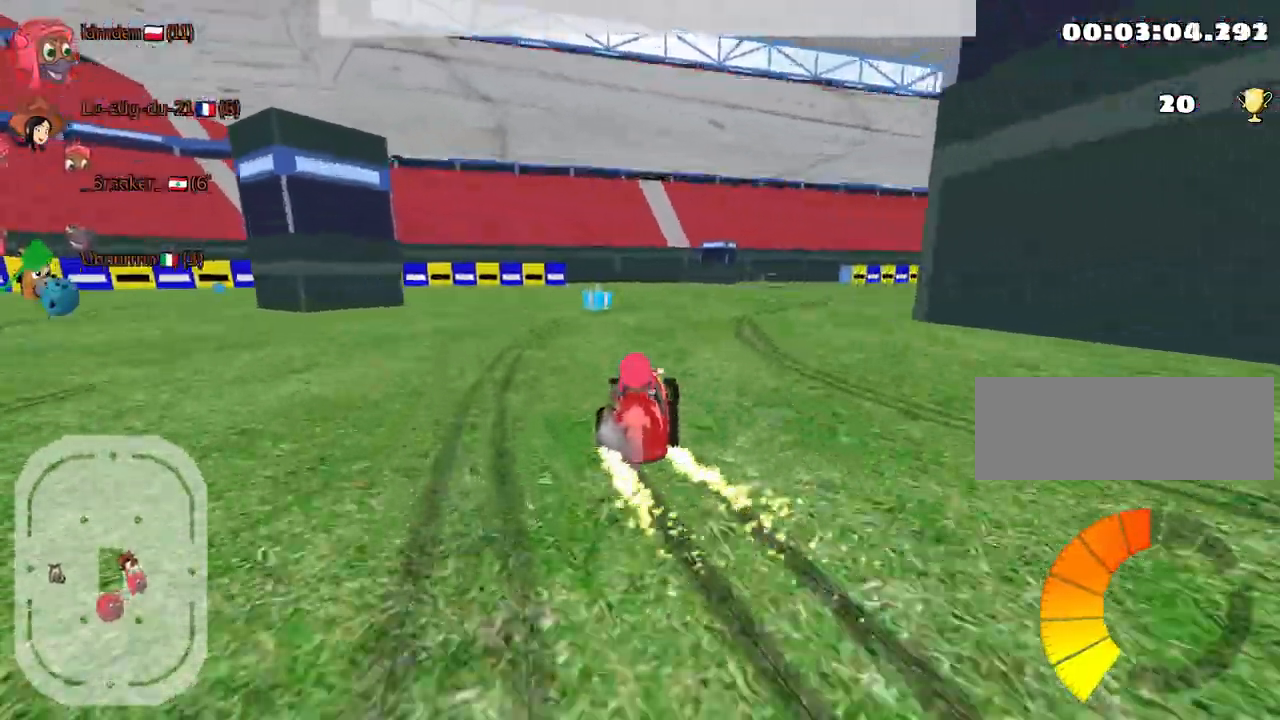
{"keys": ["up"], "events": [[50, "right", "down"], [84, "left", "up"], [134, "right", "up"]]}
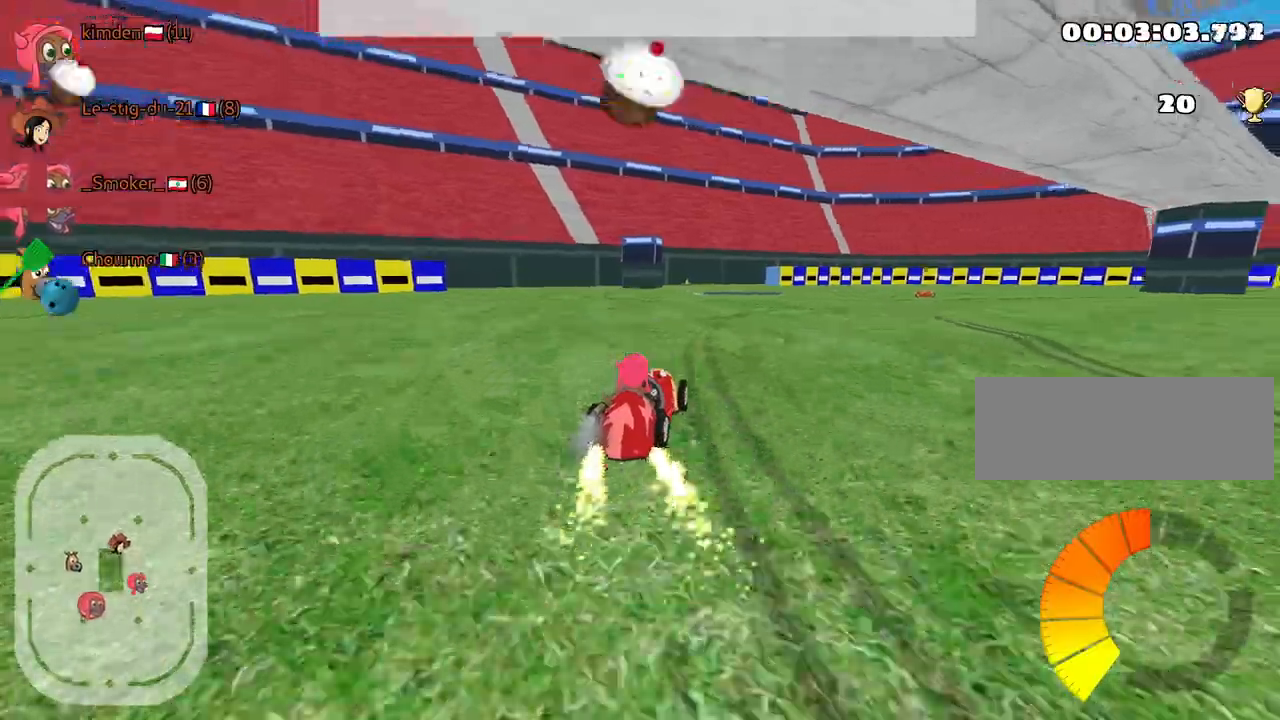
{"keys": ["right", "up"], "events": [[250, "right", "down"]]}
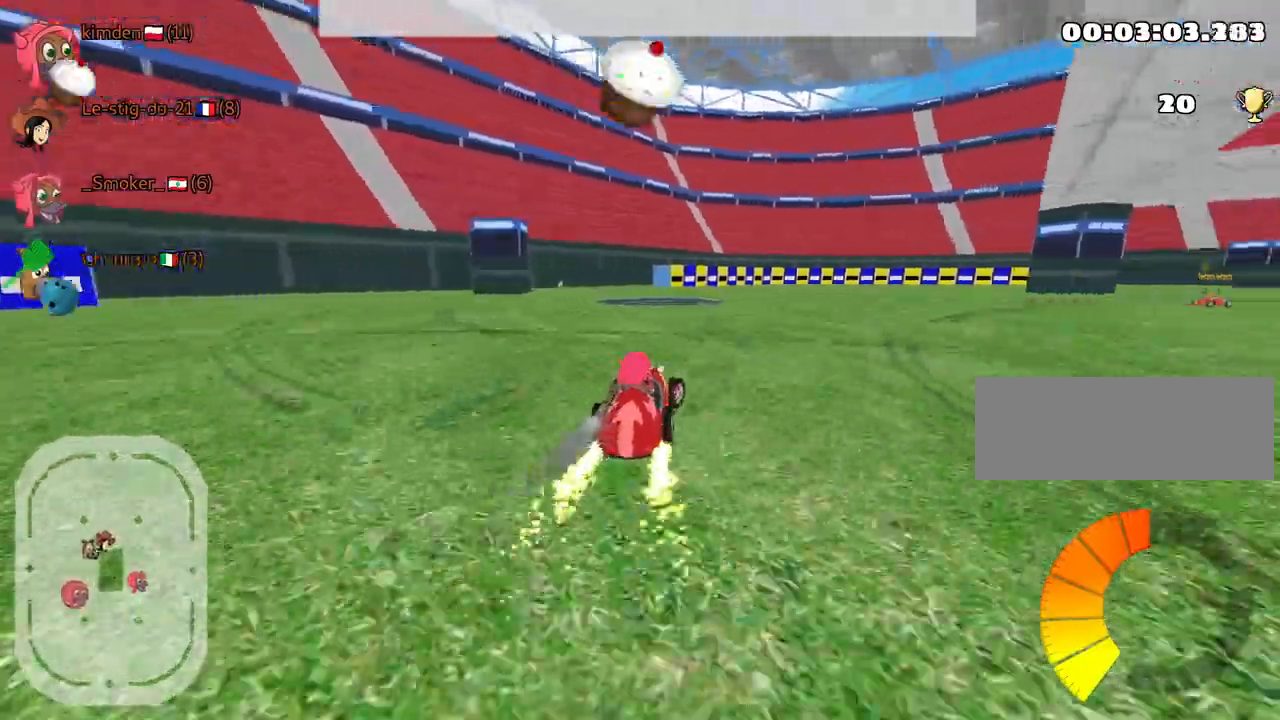
{"keys": ["left", "up"], "events": [[400, "right", "up"], [450, "left", "down"]]}
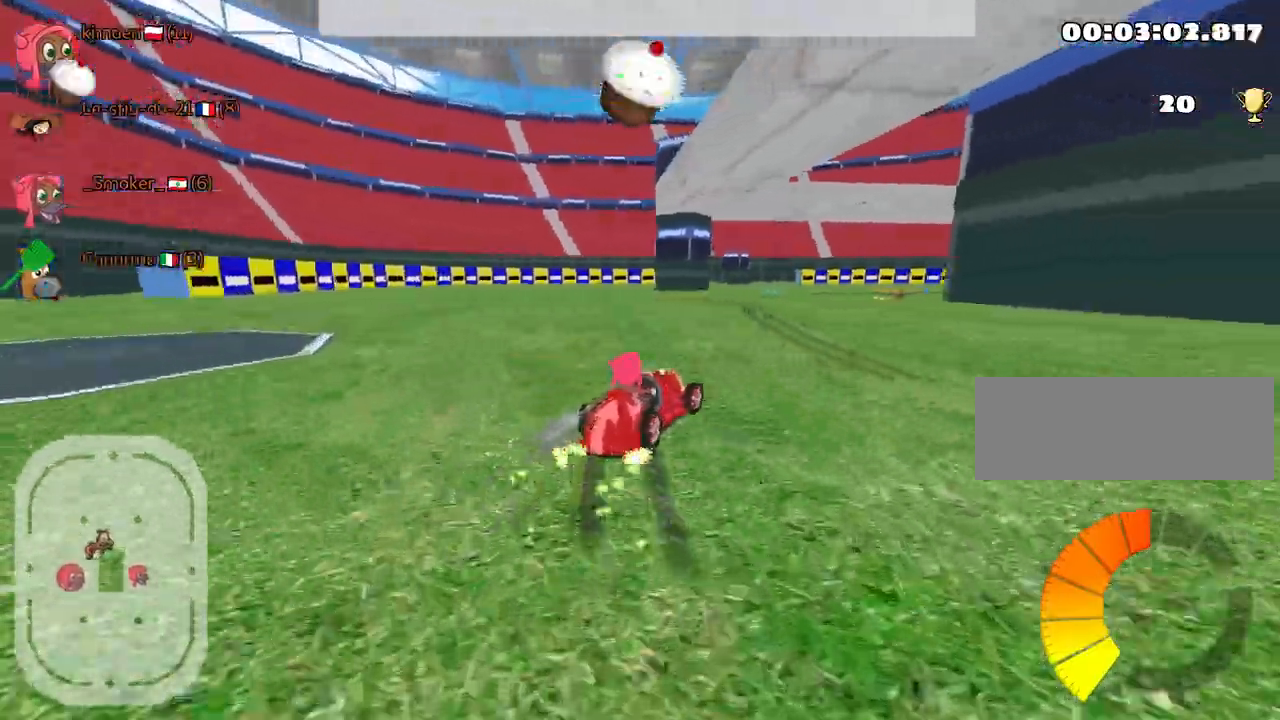
{"keys": ["left", "up"], "events": [[84, "left", "up"], [450, "left", "down"]]}
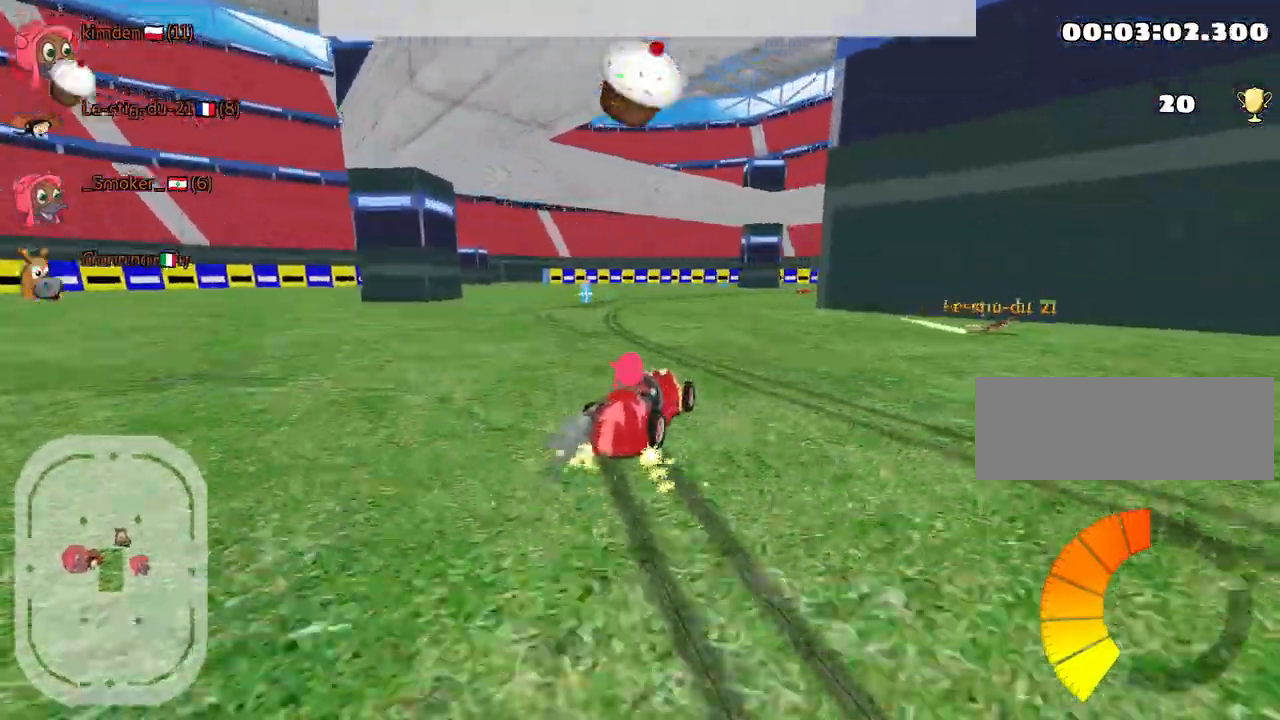
{"keys": ["up"], "events": [[167, "left", "up"]]}
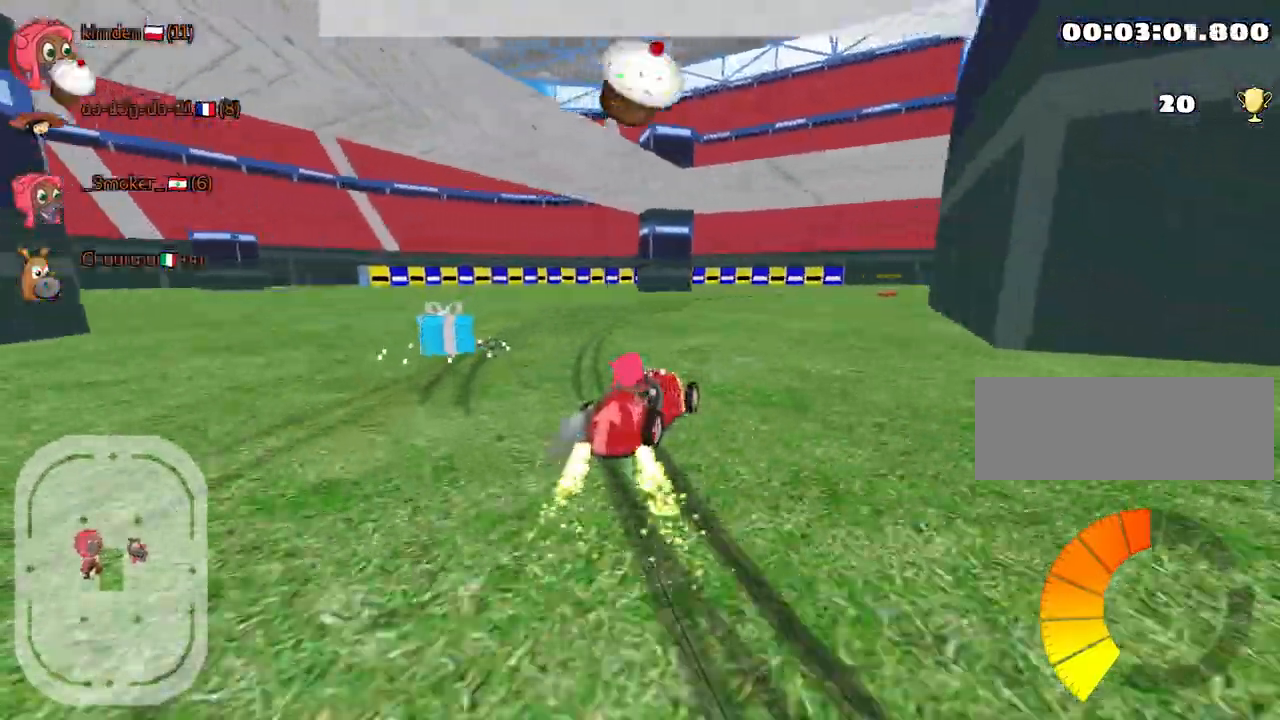
{"keys": ["right", "up"], "events": [[50, "right", "down"]]}
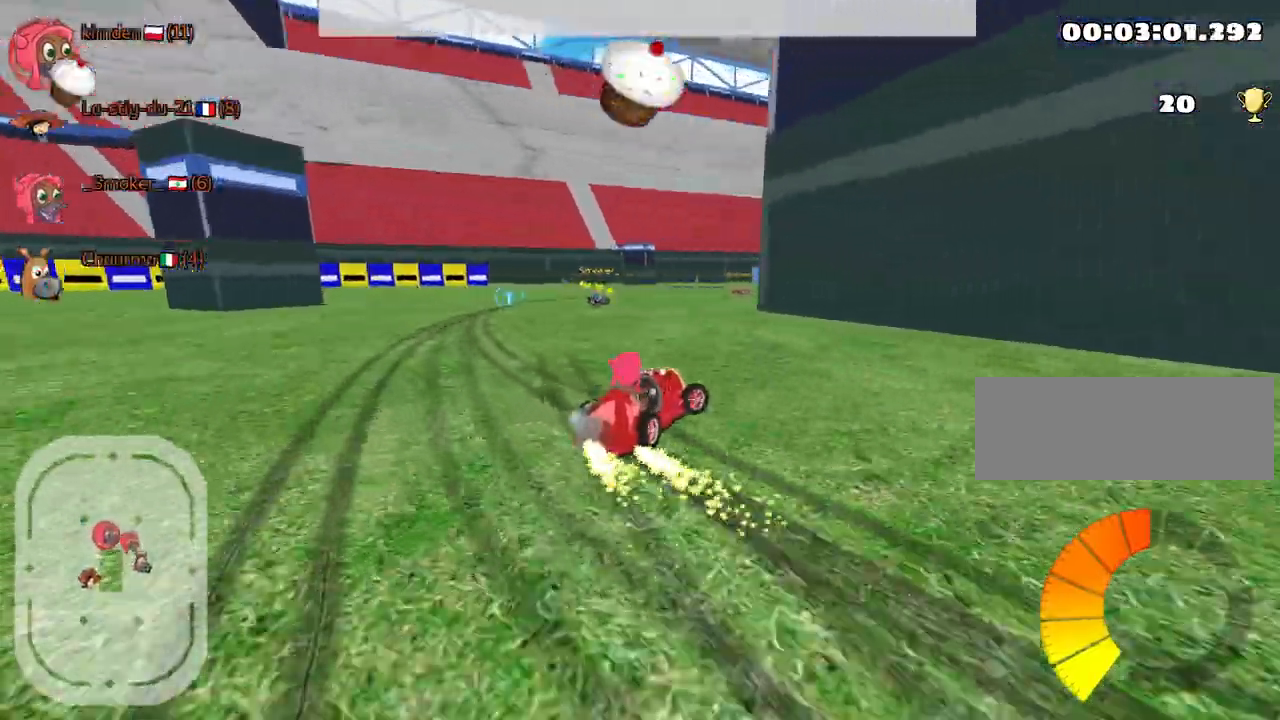
{"keys": ["up"], "events": [[34, "right", "up"], [134, "fire", "down"], [250, "fire", "up"]]}
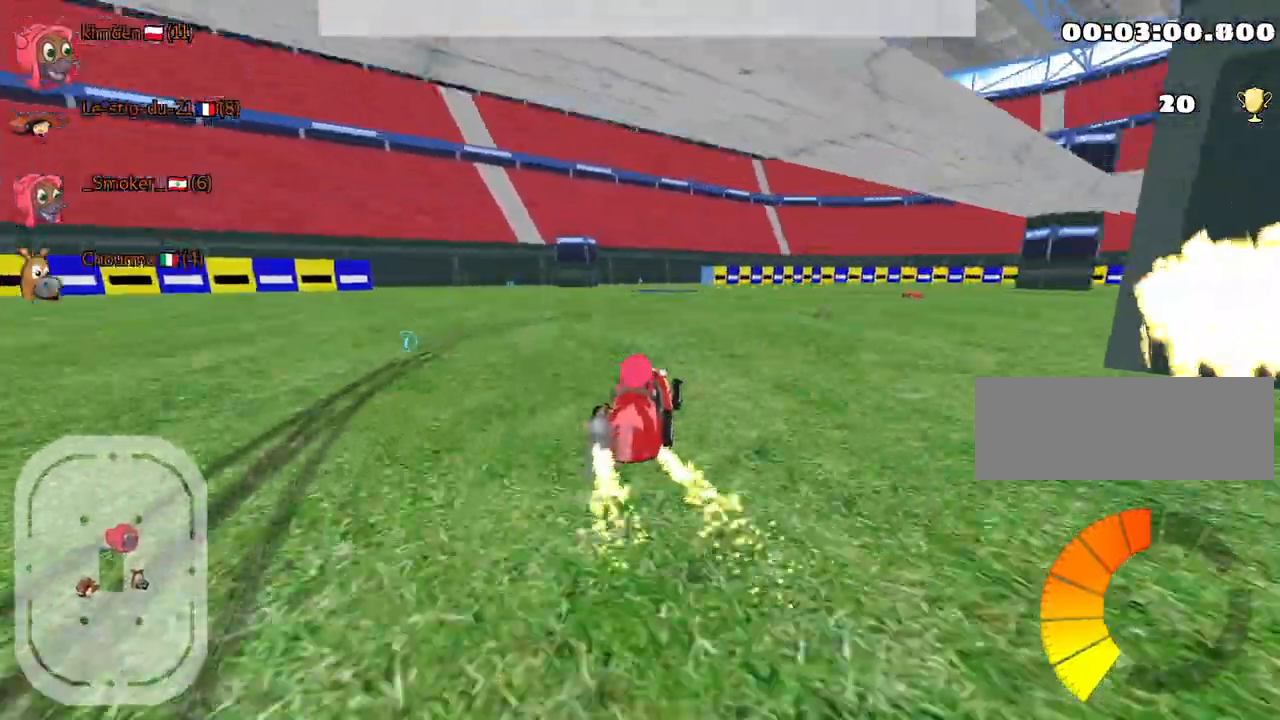
{"keys": ["right", "up"], "events": [[150, "right", "down"]]}
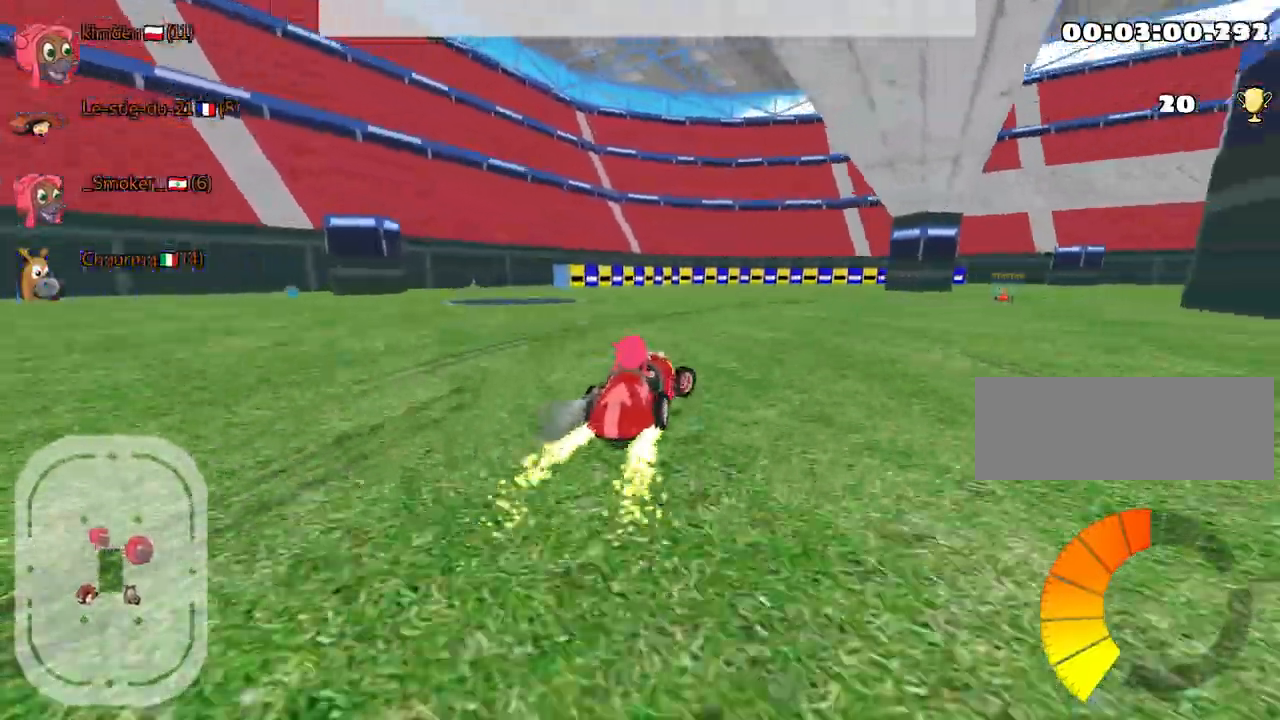
{"keys": ["up"], "events": [[184, "left", "down"], [217, "right", "up"], [300, "nitro", "down"], [417, "left", "up"], [500, "nitro", "up"]]}
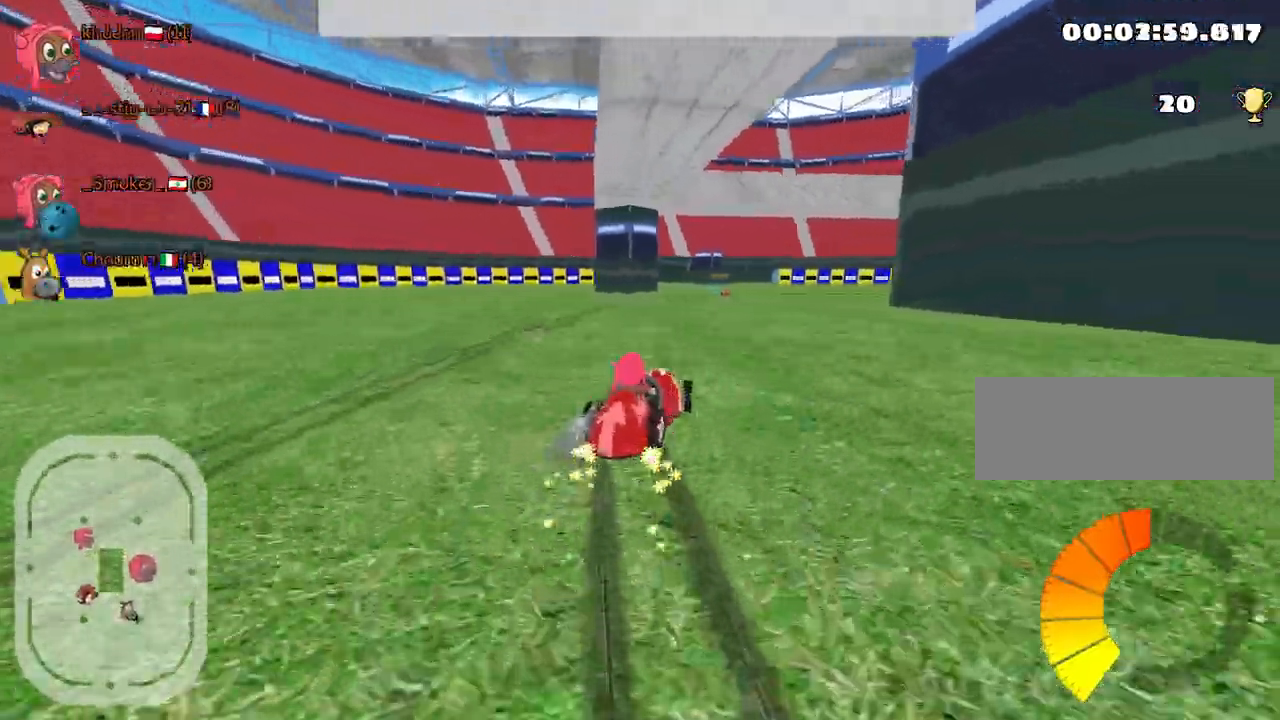
{"keys": ["left", "up"], "events": [[34, "left", "down"]]}
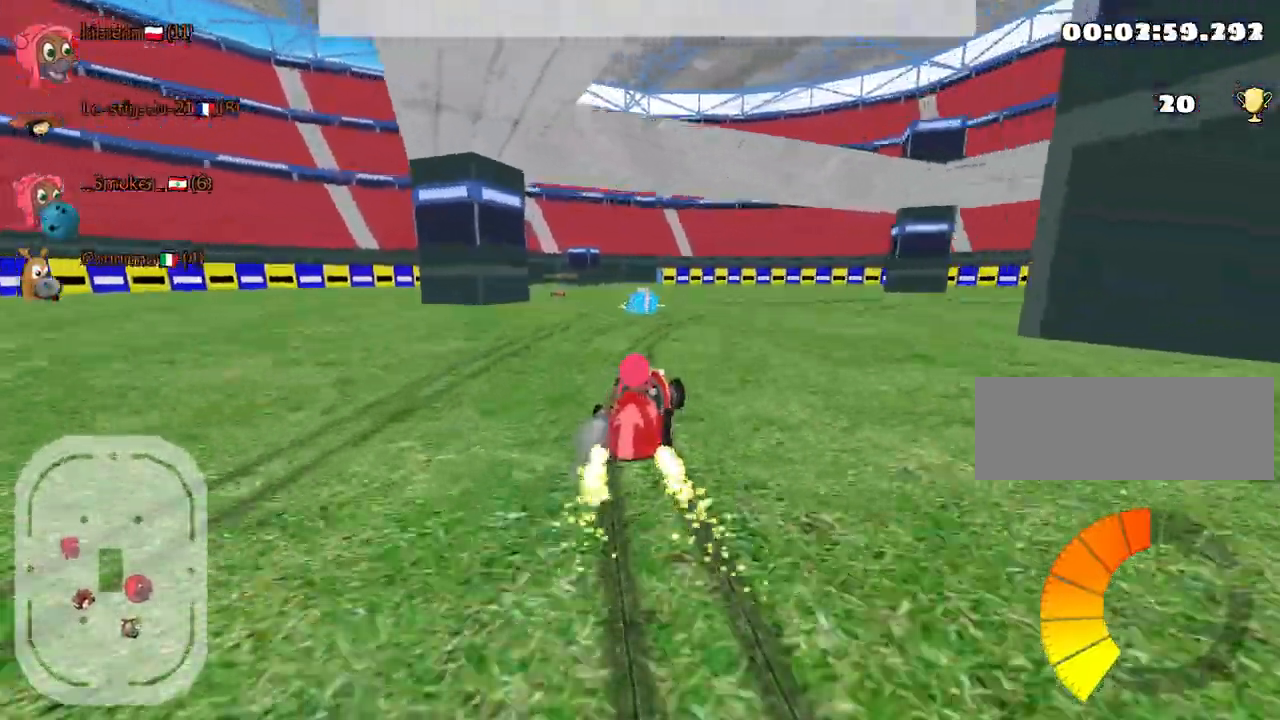
{"keys": ["right", "up"], "events": [[184, "right", "down"], [217, "left", "up"]]}